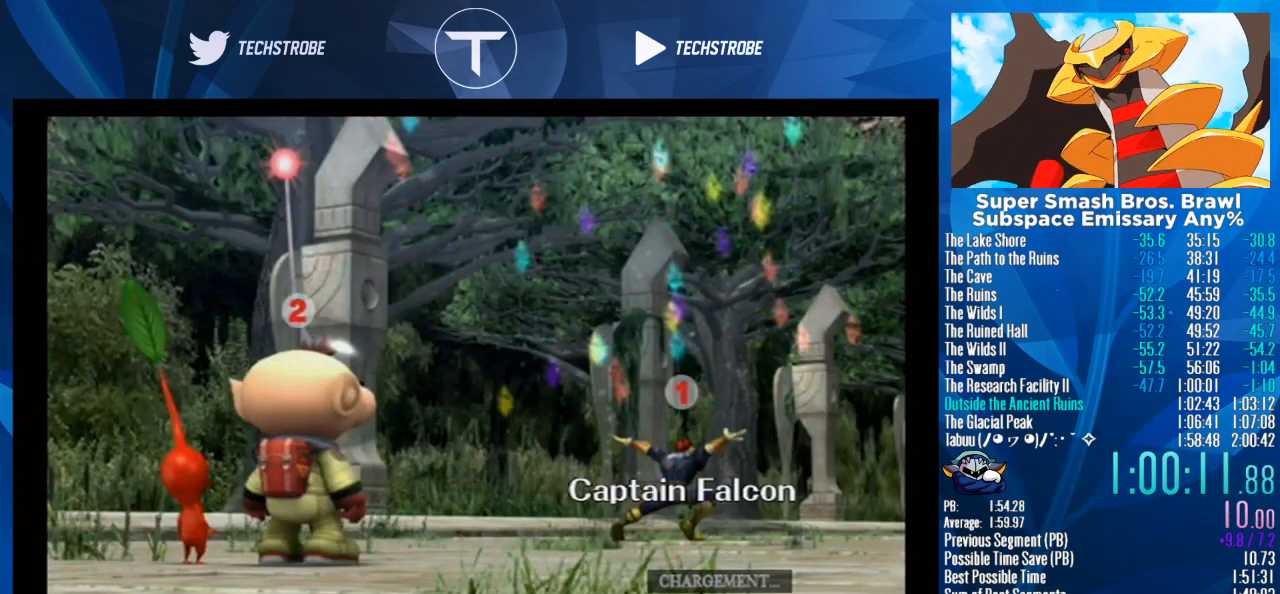
Gameplay with a controller (Nintendo layout); each line is a JSON object with the inputs held at the frame after it. "events" lists button and stick changes between this image and that frame as [ms after this image, input, new state], when the widget could be followed in between. Not read: L3 R3.
{"buttons": [], "left_stick": "right", "right_stick": "center", "events": [[67, "left_stick", "right"]]}
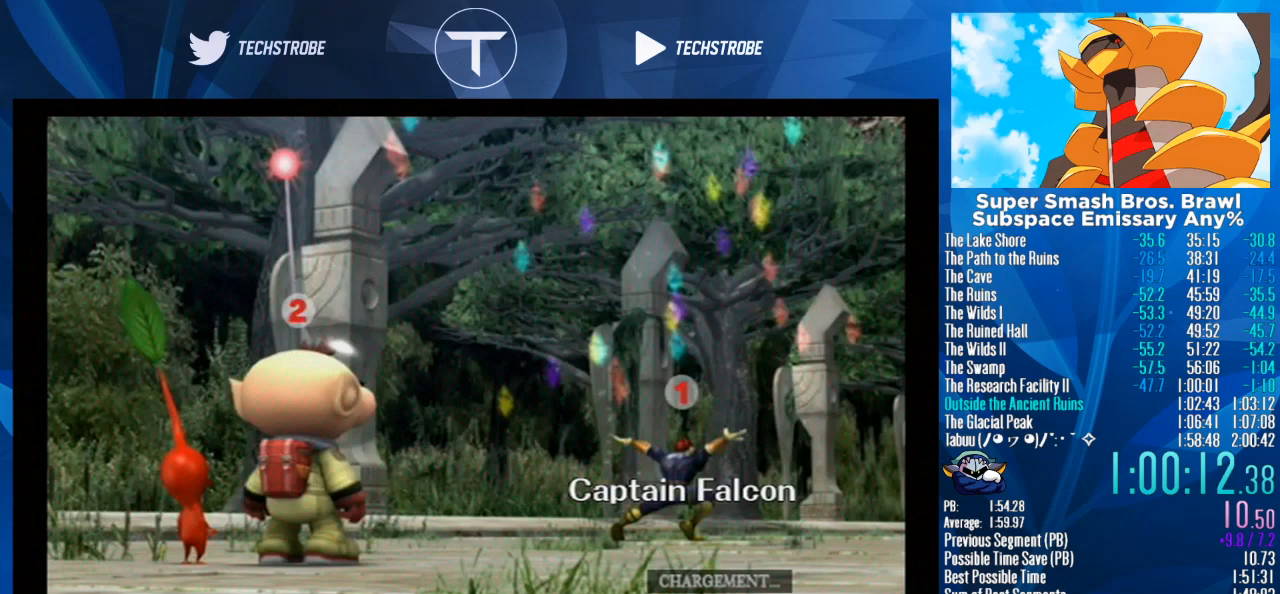
{"buttons": [], "left_stick": "right", "right_stick": "center", "events": []}
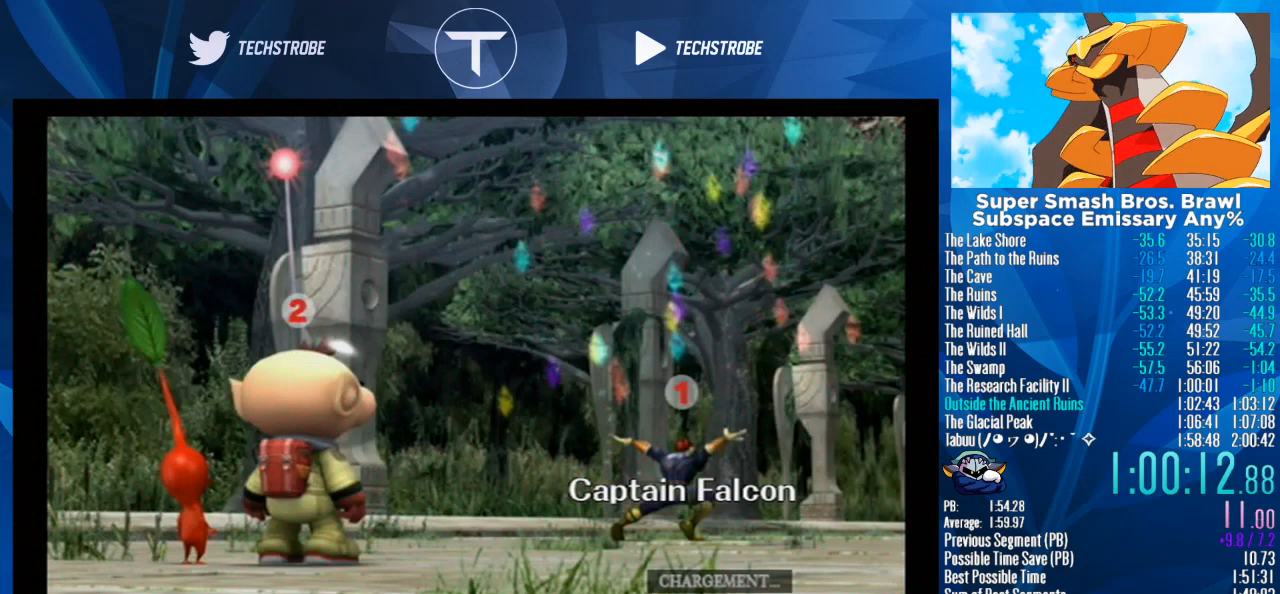
{"buttons": [], "left_stick": "right", "right_stick": "center", "events": []}
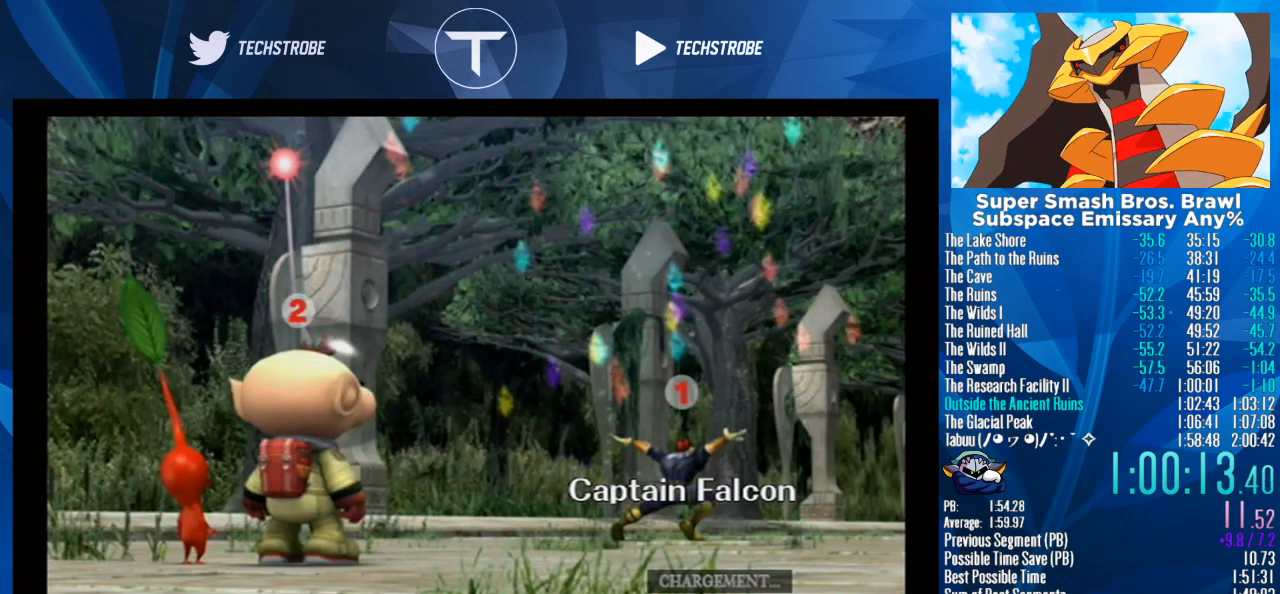
{"buttons": [], "left_stick": "right", "right_stick": "center", "events": []}
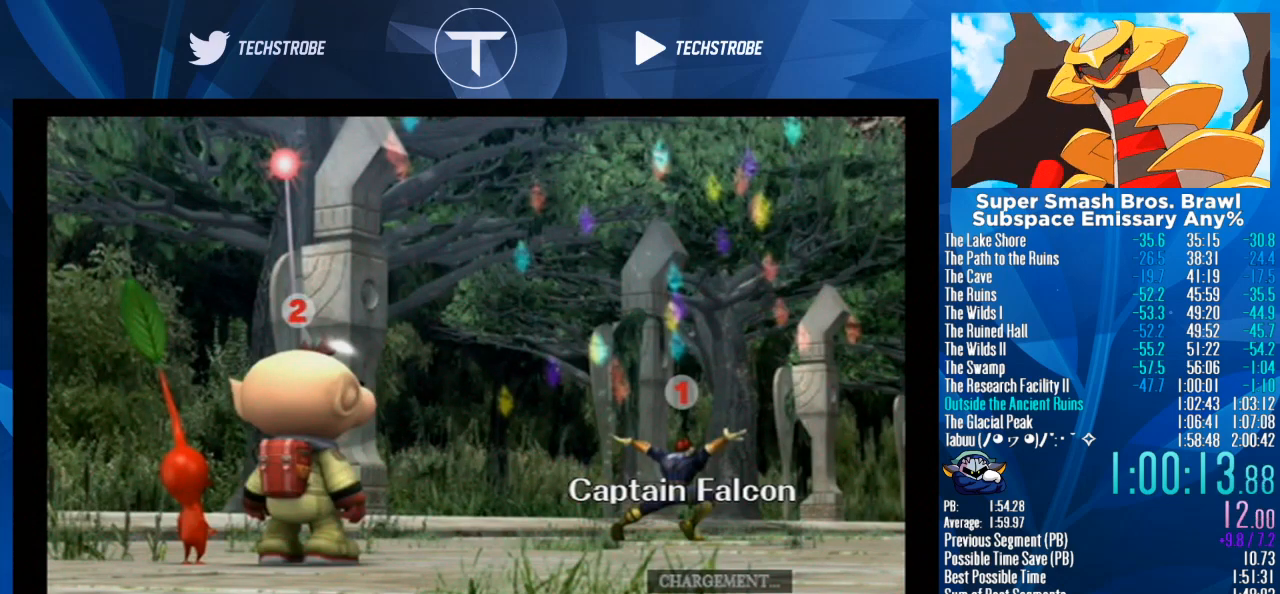
{"buttons": [], "left_stick": "right", "right_stick": "center", "events": []}
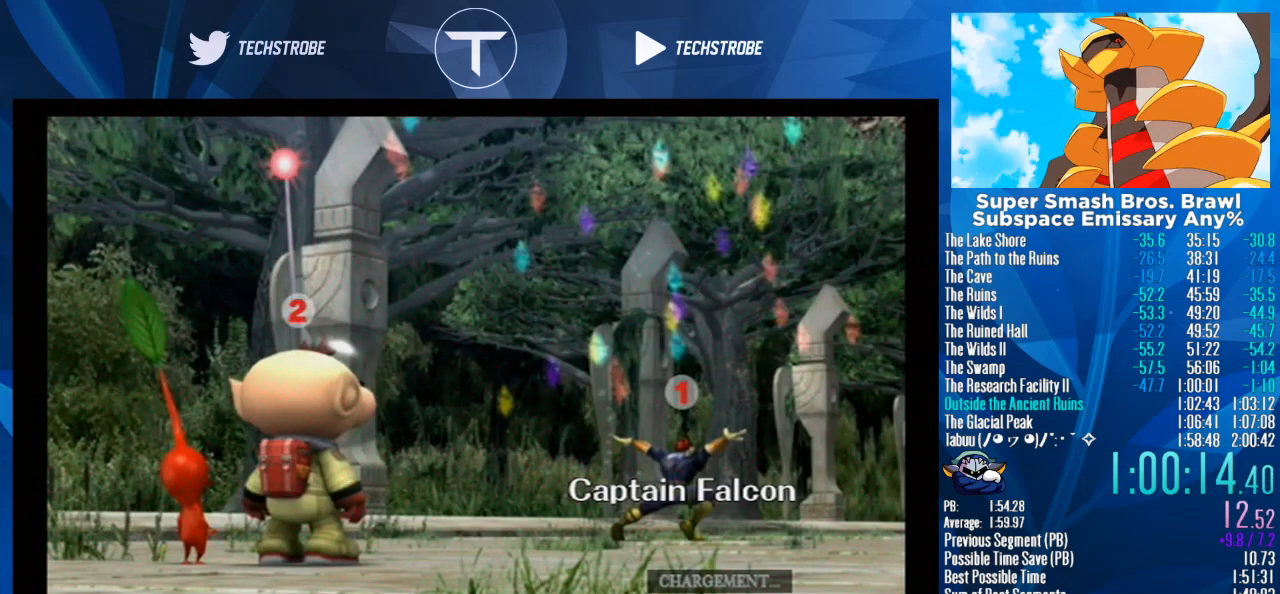
{"buttons": [], "left_stick": "right", "right_stick": "center", "events": []}
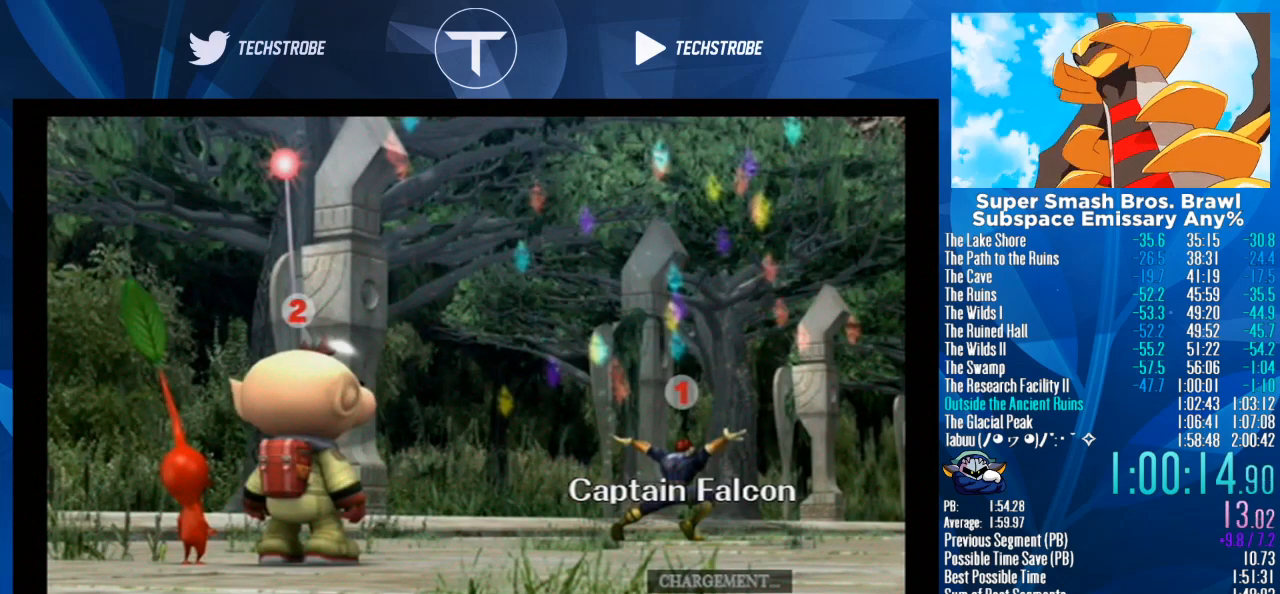
{"buttons": [], "left_stick": "right", "right_stick": "center", "events": []}
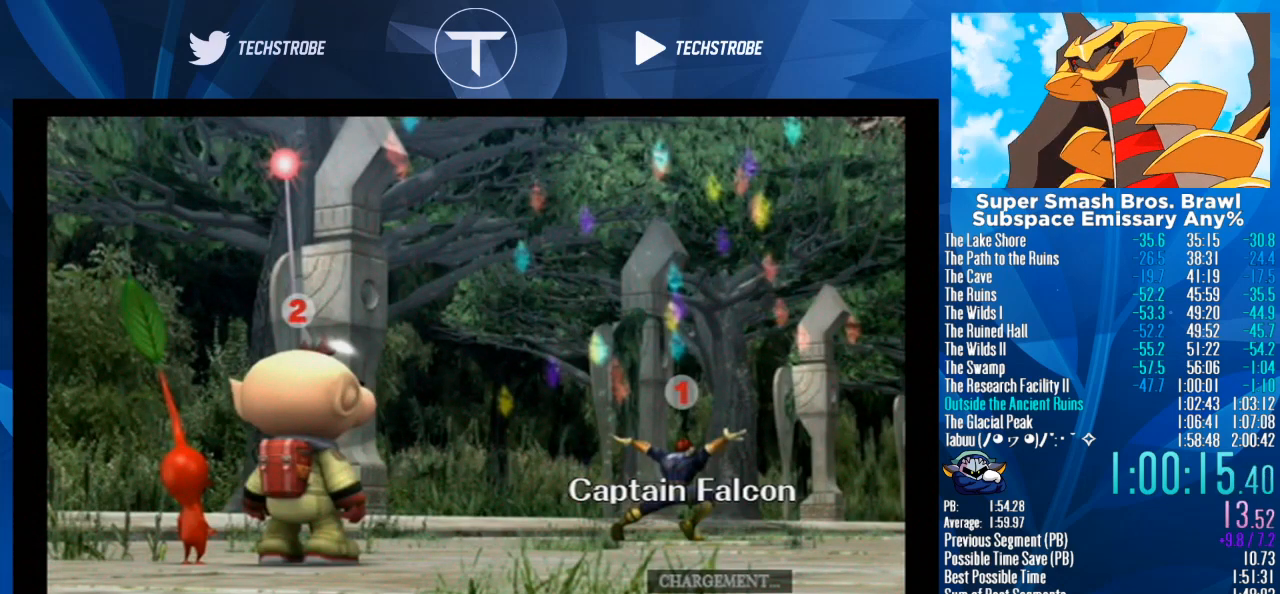
{"buttons": [], "left_stick": "right", "right_stick": "center", "events": []}
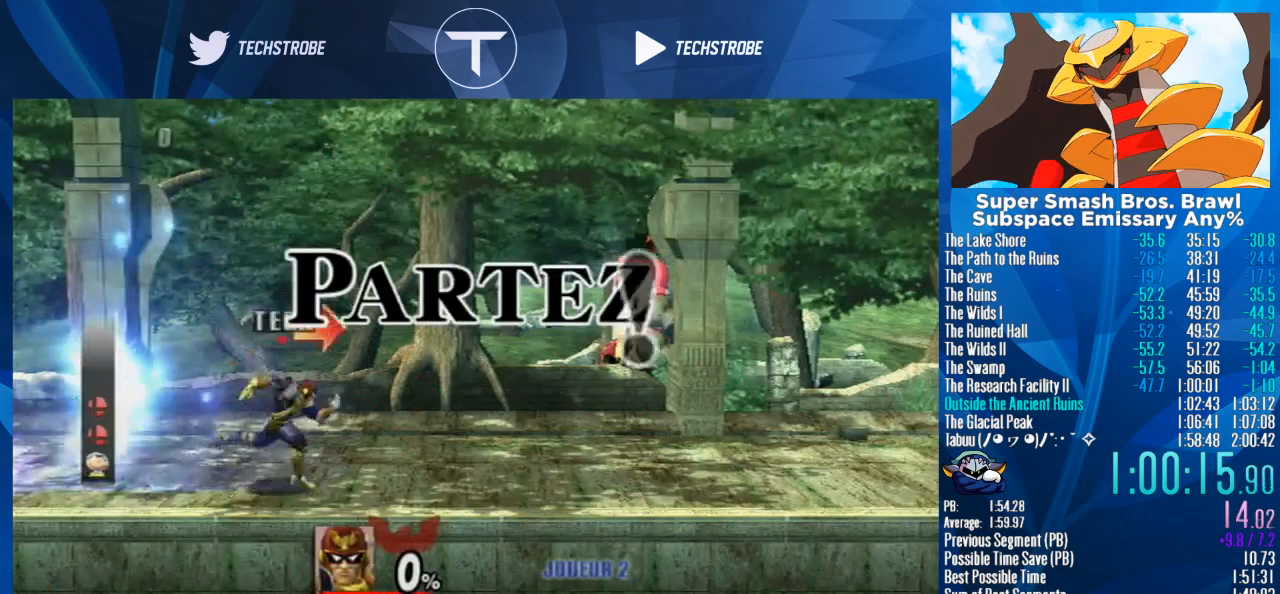
{"buttons": [], "left_stick": "right", "right_stick": "center", "events": []}
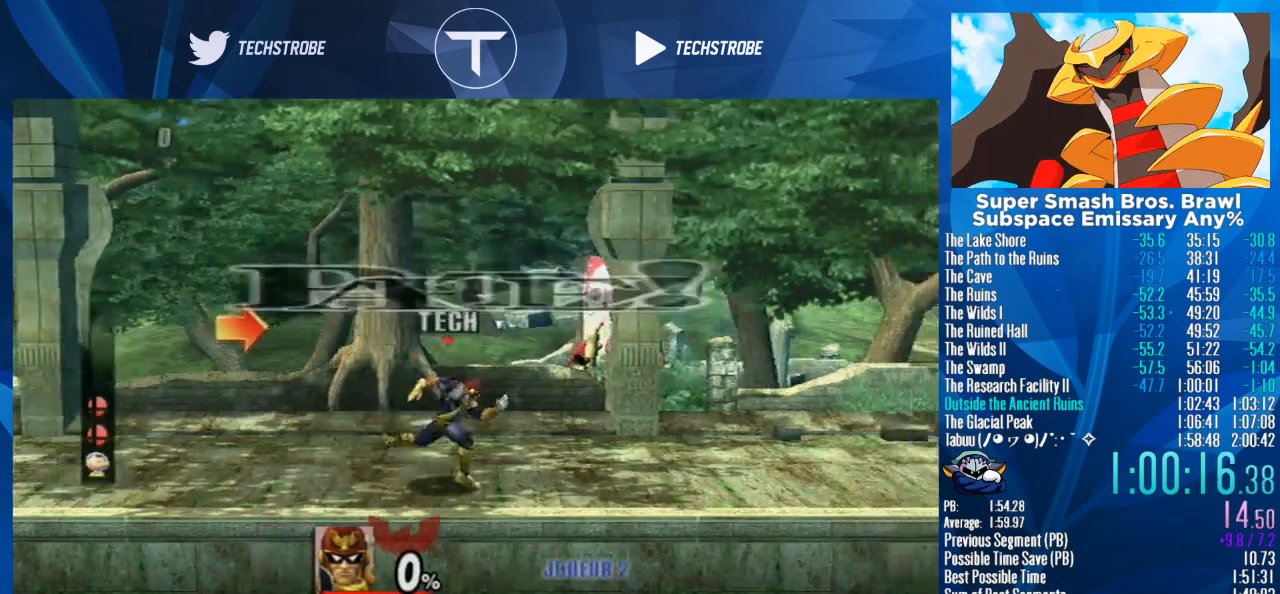
{"buttons": [], "left_stick": "right", "right_stick": "center", "events": []}
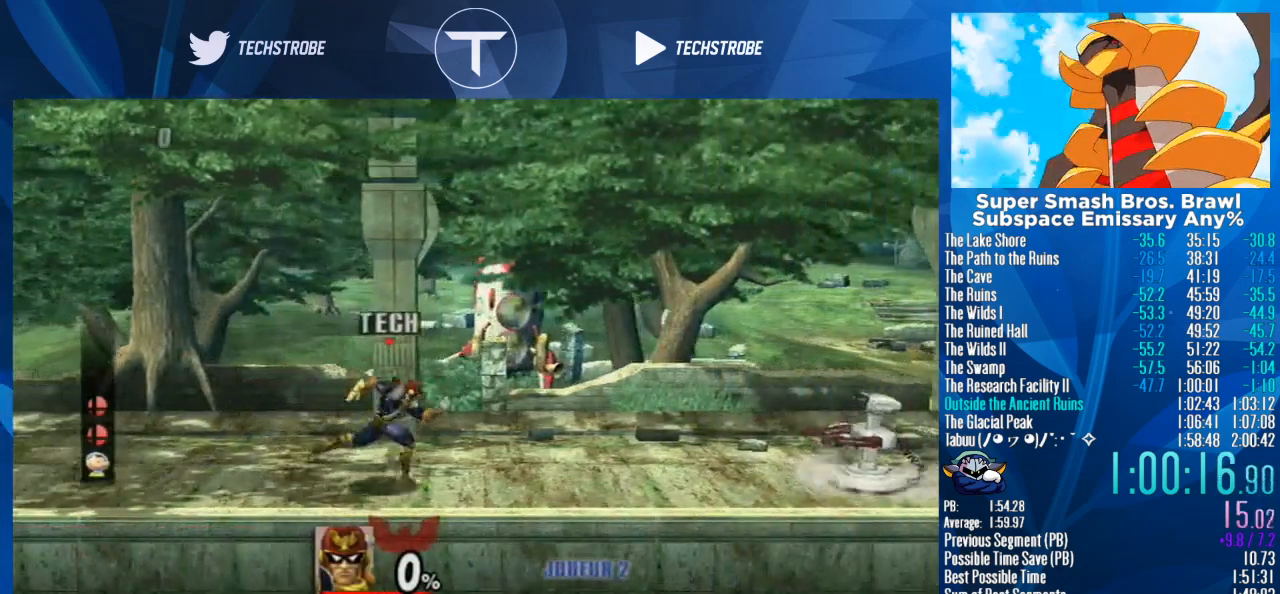
{"buttons": [], "left_stick": "right", "right_stick": "center", "events": []}
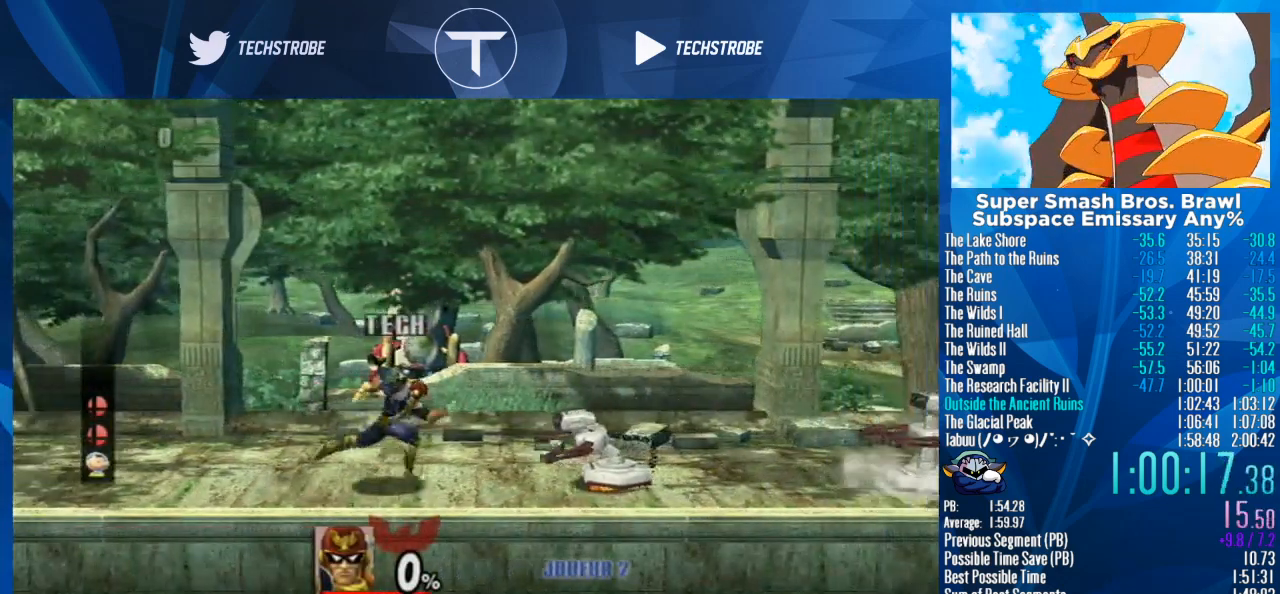
{"buttons": [], "left_stick": "right", "right_stick": "center", "events": []}
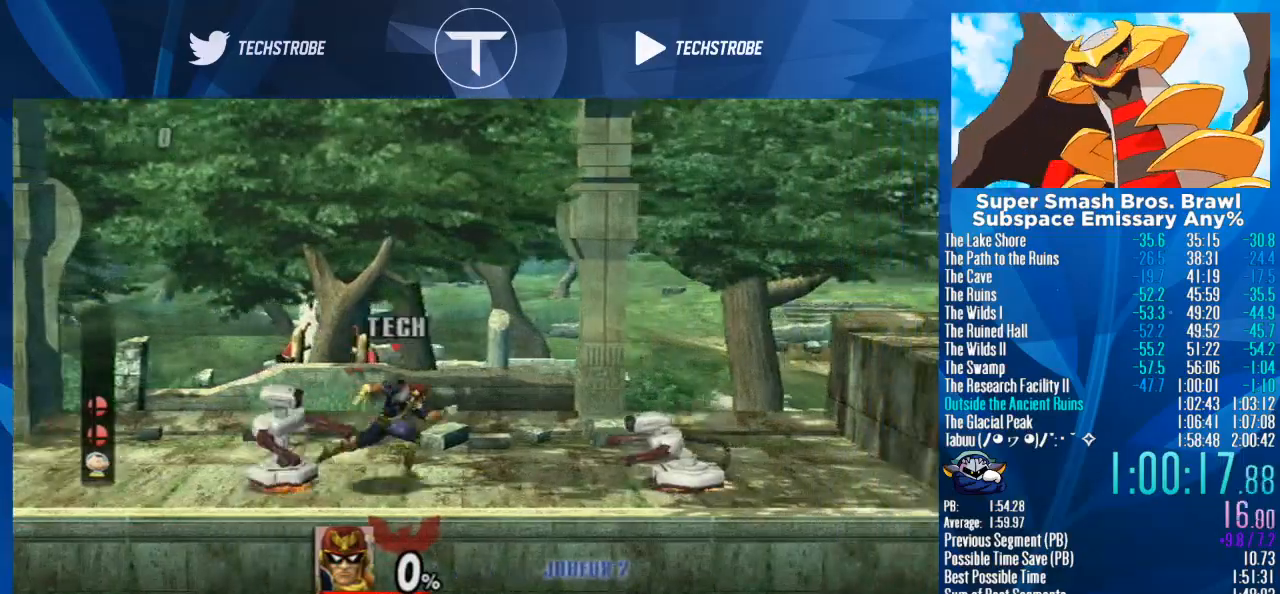
{"buttons": [], "left_stick": "right", "right_stick": "center", "events": [[267, "left_stick", "center"], [333, "L1", "down"], [333, "left_stick", "right"], [467, "L1", "up"]]}
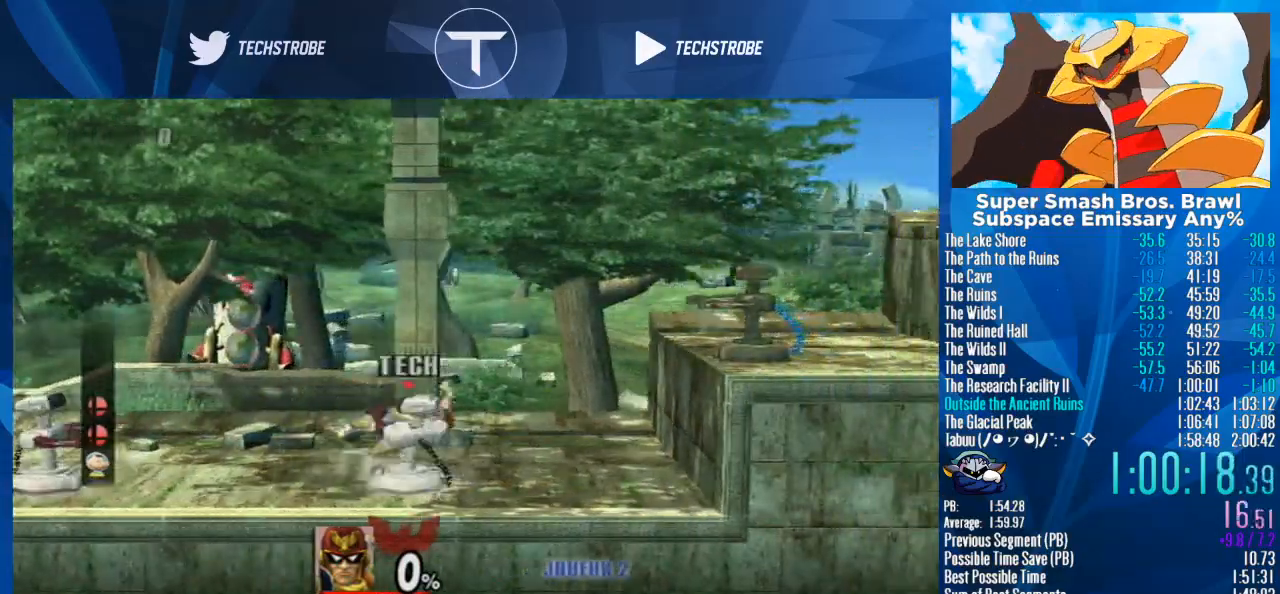
{"buttons": ["Y"], "left_stick": "right", "right_stick": "center", "events": [[367, "left_stick", "center"], [467, "left_stick", "right"], [500, "Y", "down"]]}
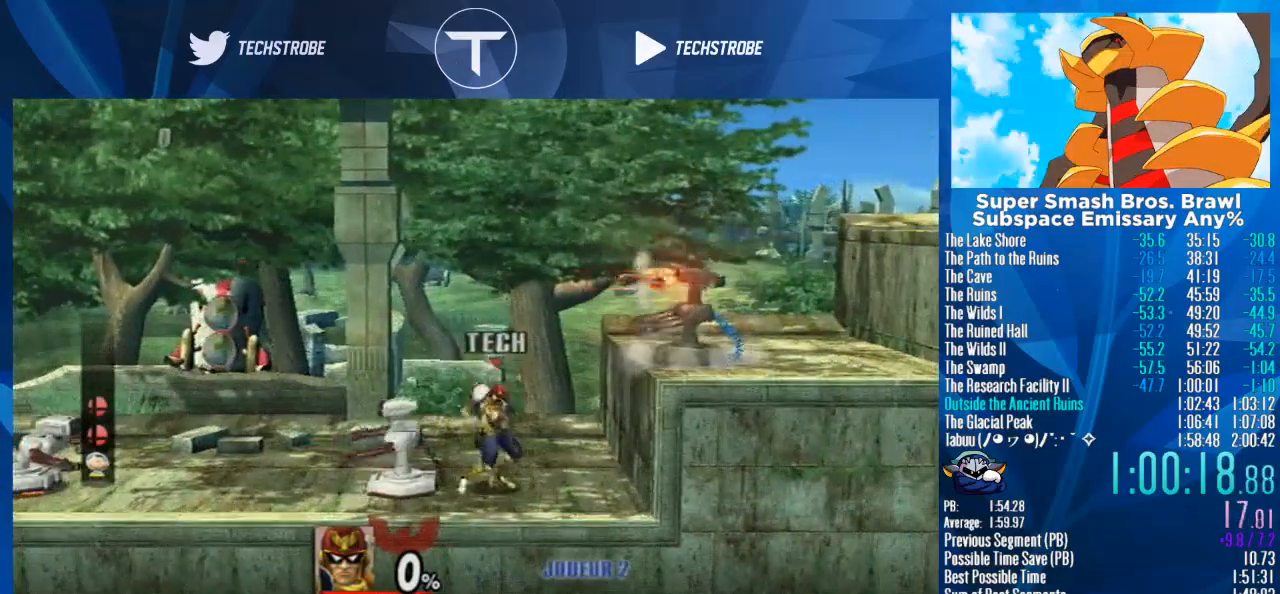
{"buttons": [], "left_stick": "right", "right_stick": "center", "events": [[100, "L1", "down"], [133, "Y", "up"], [233, "L1", "up"], [267, "L1", "down"], [400, "L1", "up"]]}
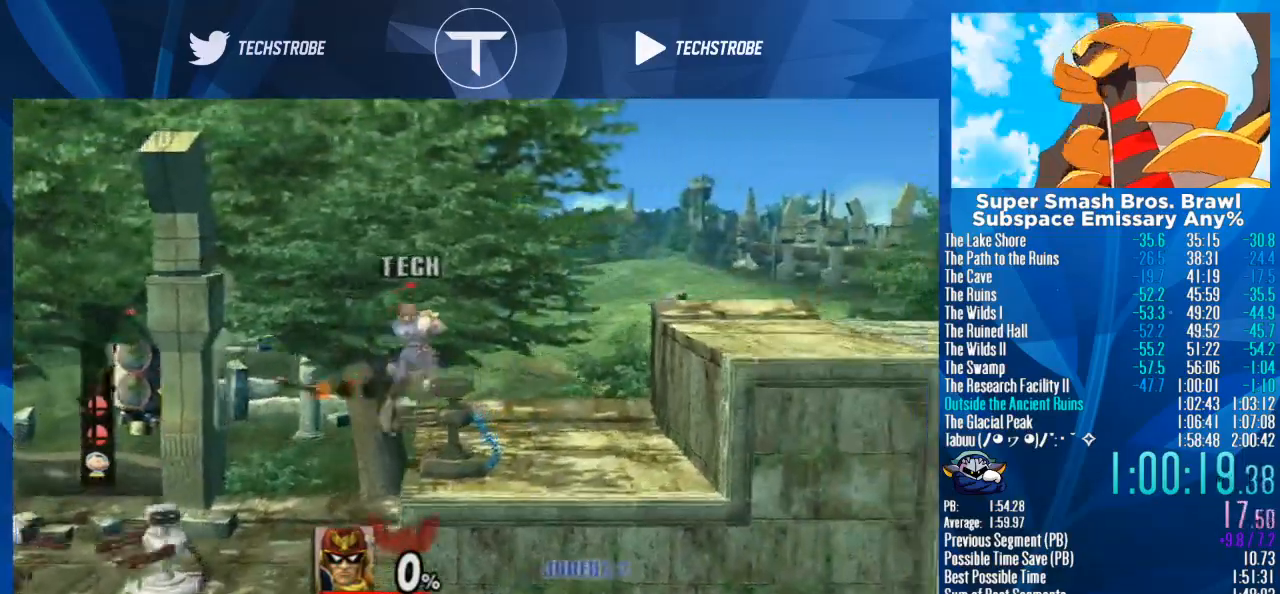
{"buttons": ["Y"], "left_stick": "right", "right_stick": "center", "events": [[200, "left_stick", "center"], [300, "left_stick", "right"], [433, "Y", "down"]]}
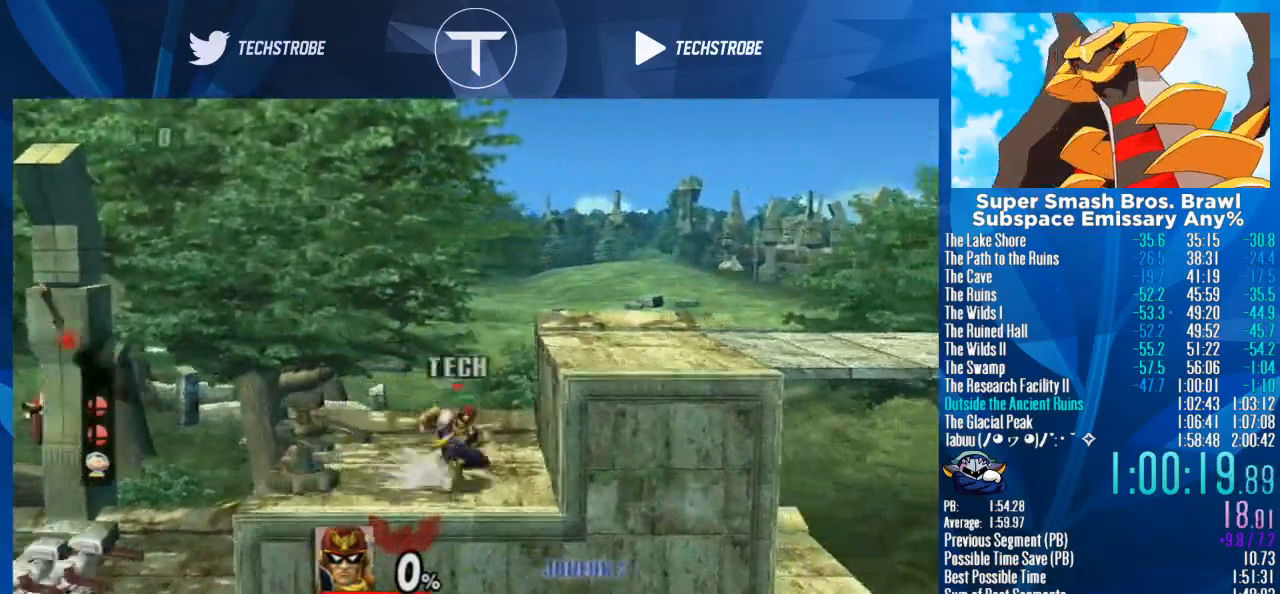
{"buttons": [], "left_stick": "right", "right_stick": "center", "events": [[100, "Y", "up"]]}
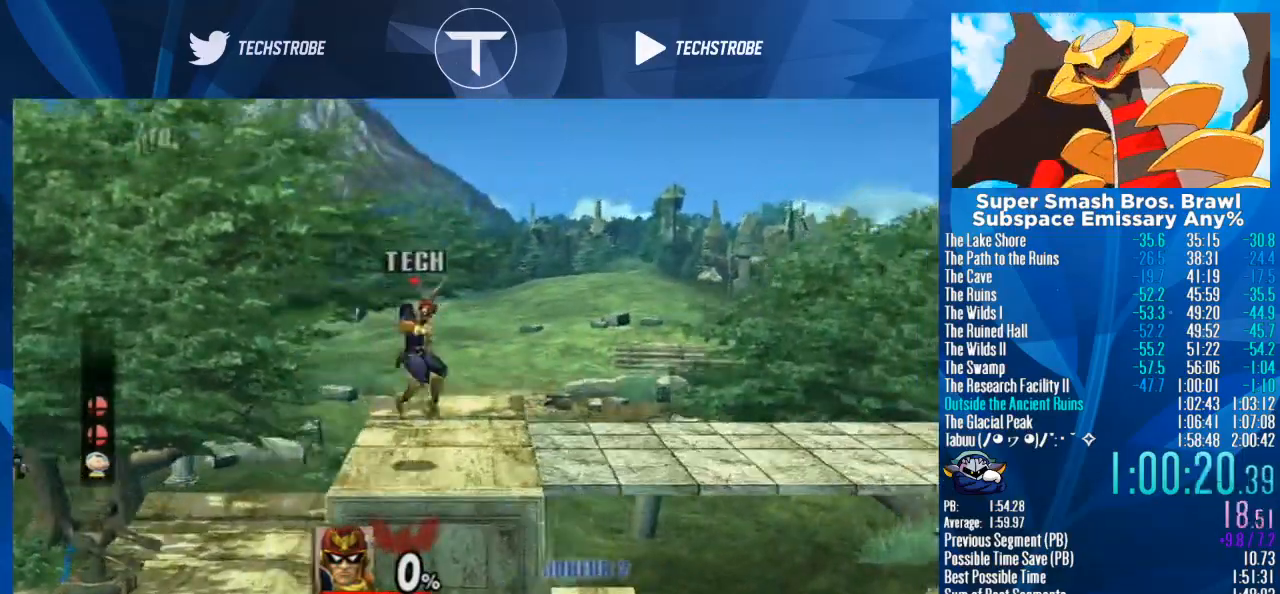
{"buttons": [], "left_stick": "right", "right_stick": "center", "events": [[100, "left_stick", "center"], [200, "left_stick", "right"]]}
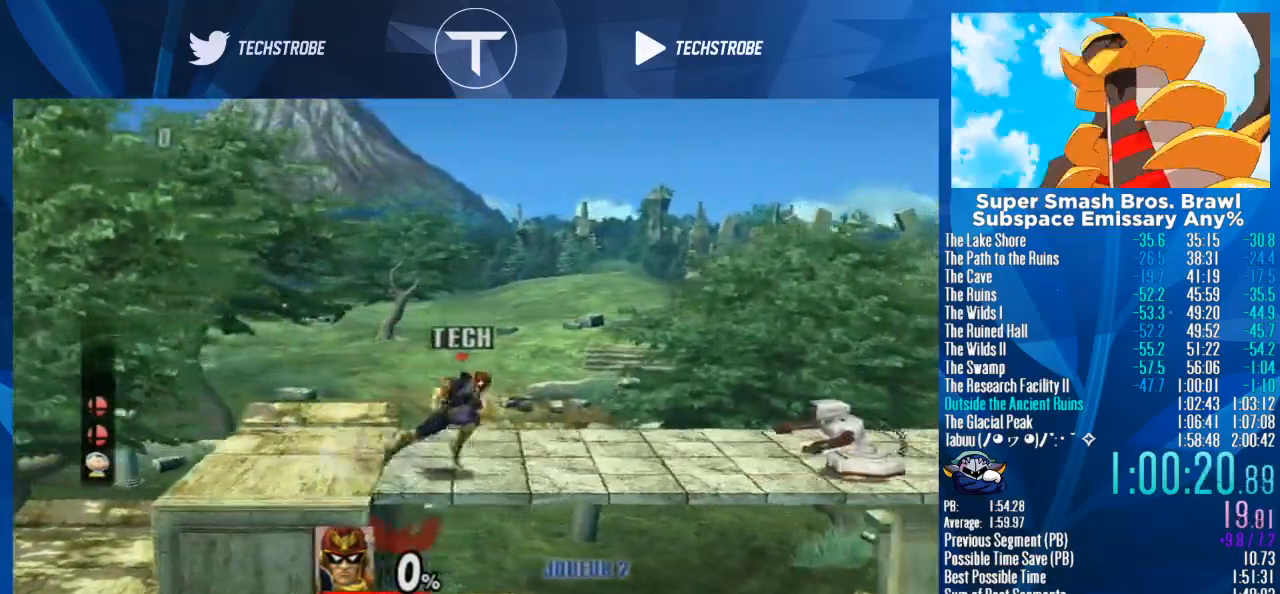
{"buttons": ["L1"], "left_stick": "right", "right_stick": "center", "events": [[367, "L1", "down"]]}
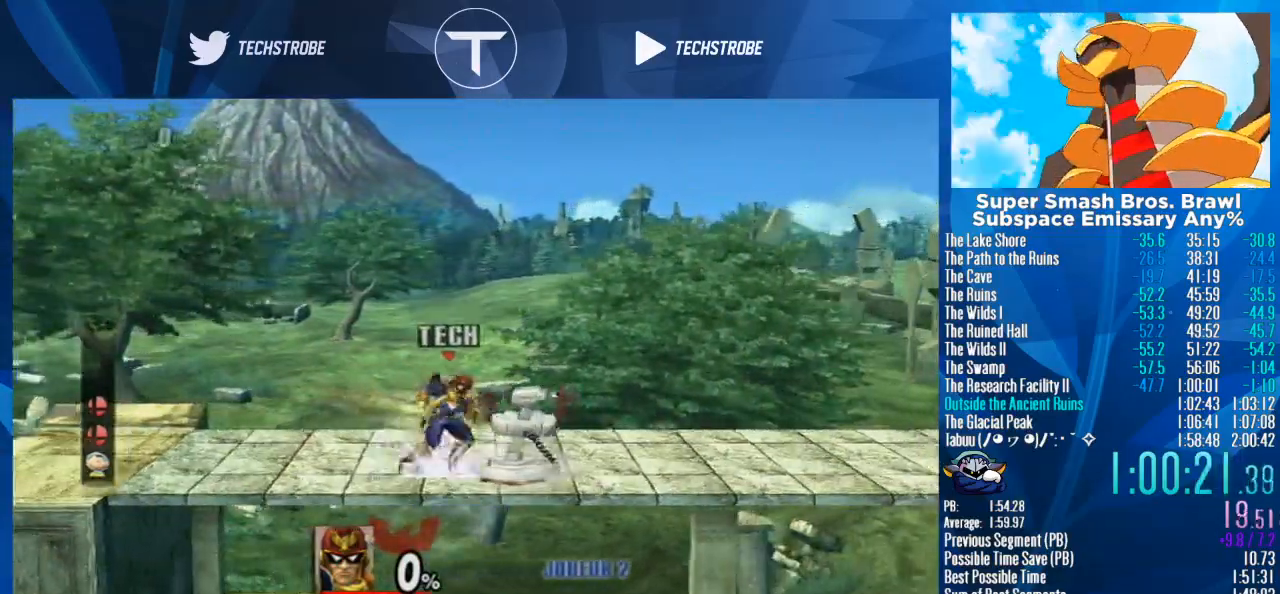
{"buttons": [], "left_stick": "center", "right_stick": "center", "events": [[67, "L1", "up"], [467, "left_stick", "center"]]}
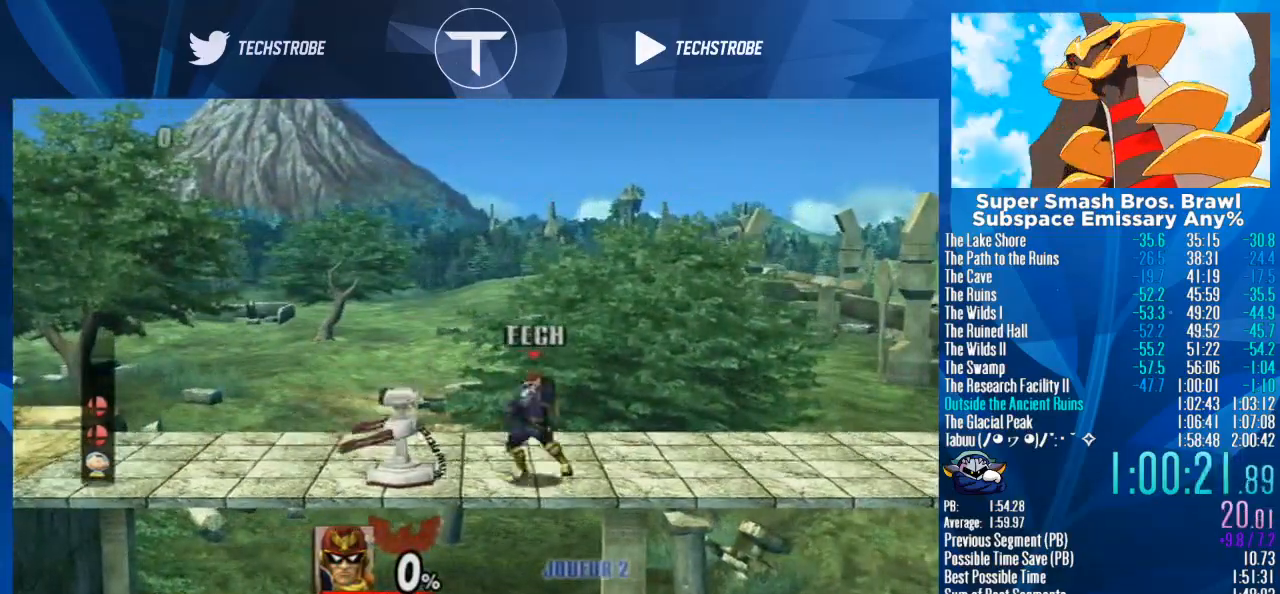
{"buttons": [], "left_stick": "right", "right_stick": "center", "events": [[33, "left_stick", "right"]]}
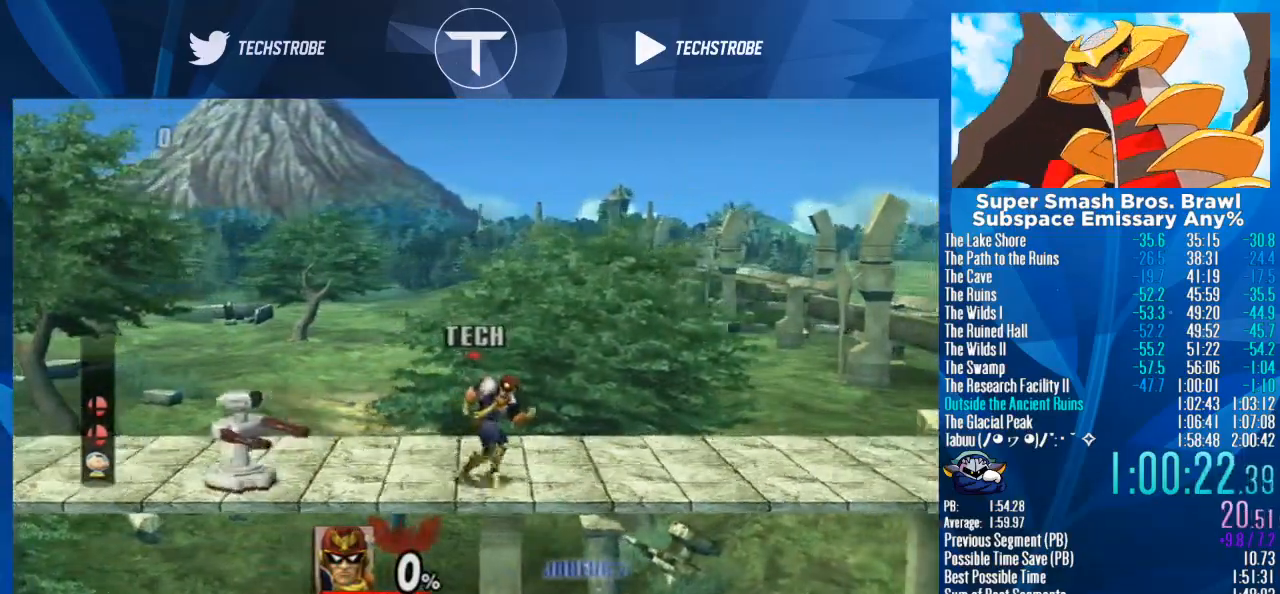
{"buttons": [], "left_stick": "right", "right_stick": "center", "events": []}
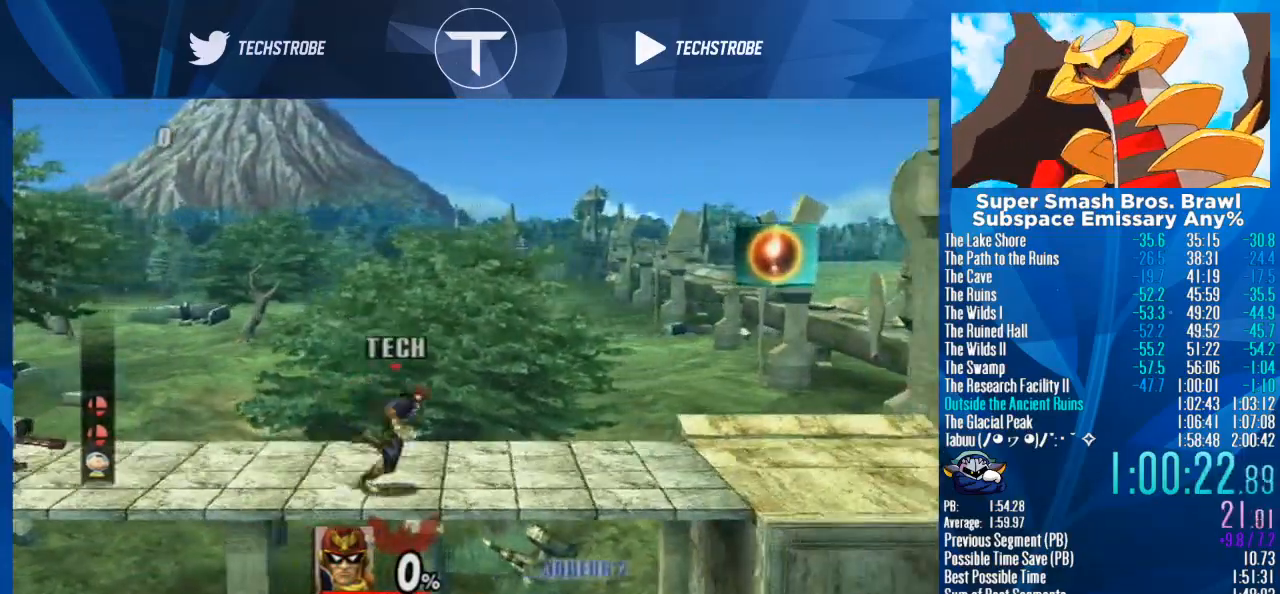
{"buttons": [], "left_stick": "right", "right_stick": "center", "events": []}
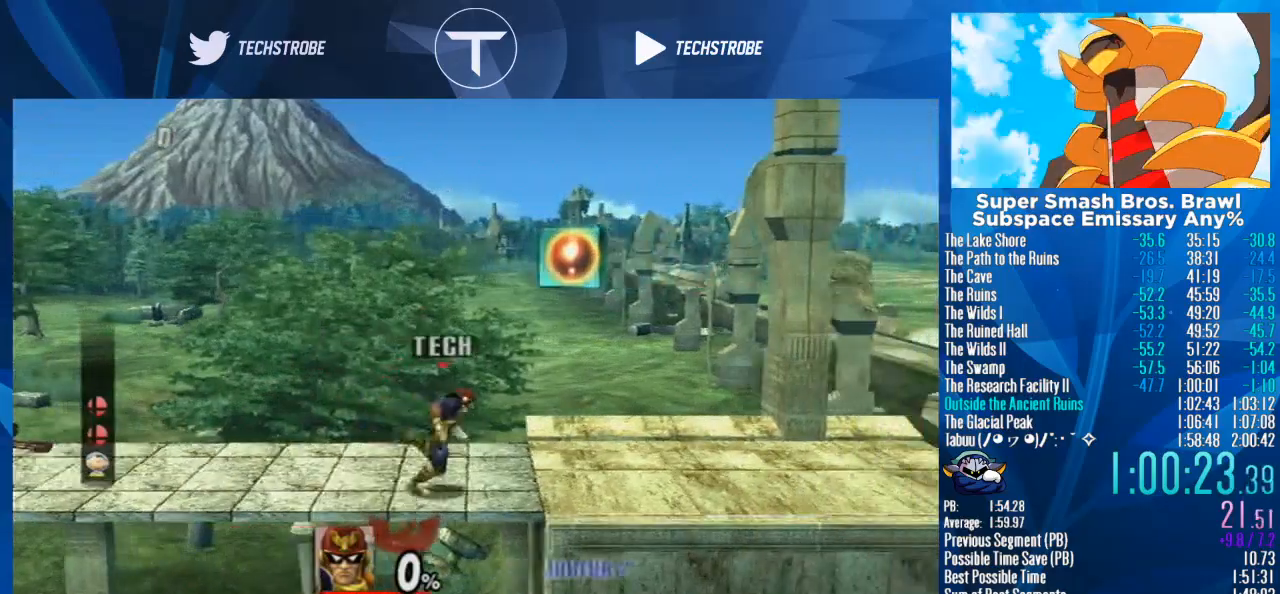
{"buttons": [], "left_stick": "right", "right_stick": "center", "events": []}
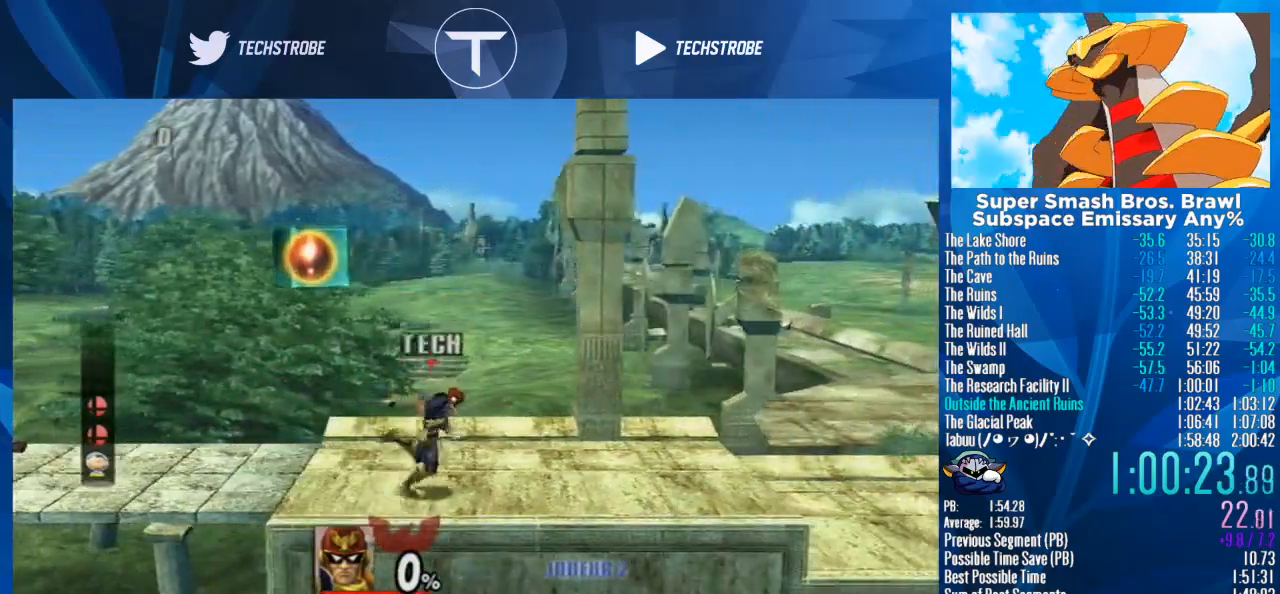
{"buttons": [], "left_stick": "right", "right_stick": "center", "events": []}
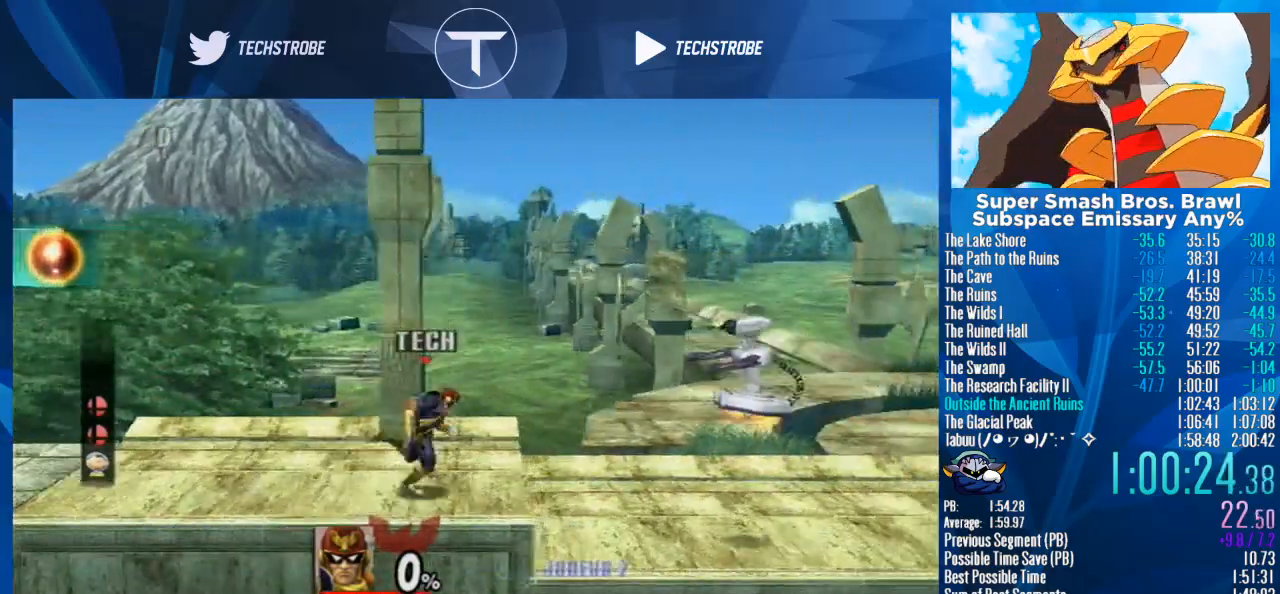
{"buttons": [], "left_stick": "right", "right_stick": "center", "events": []}
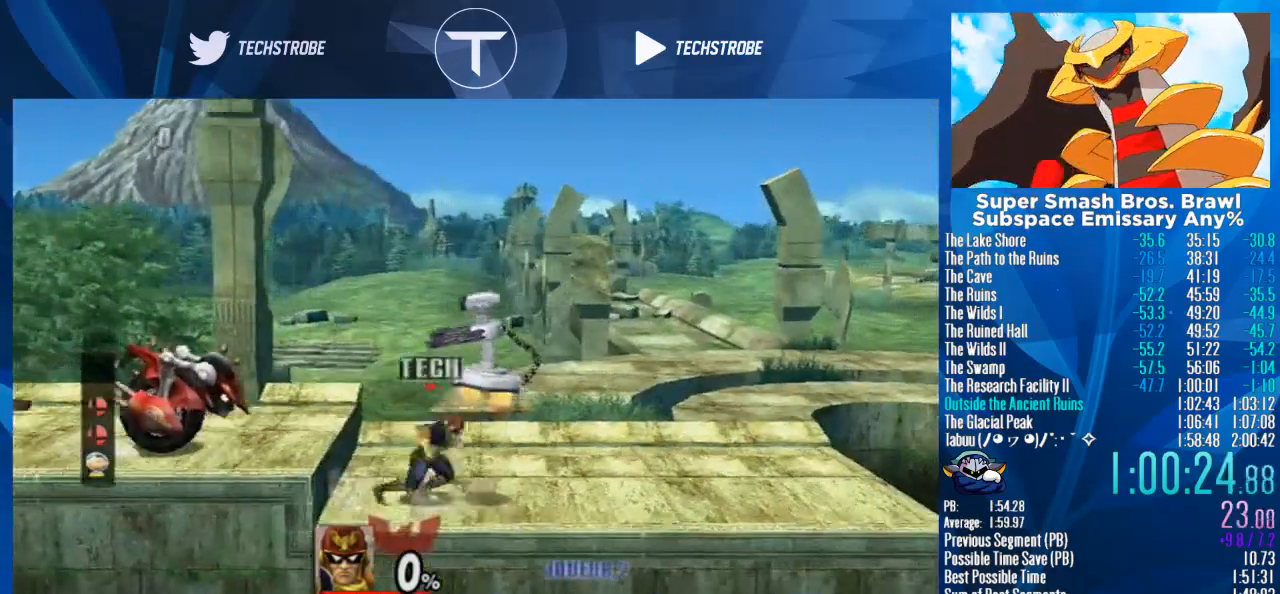
{"buttons": [], "left_stick": "right", "right_stick": "center", "events": []}
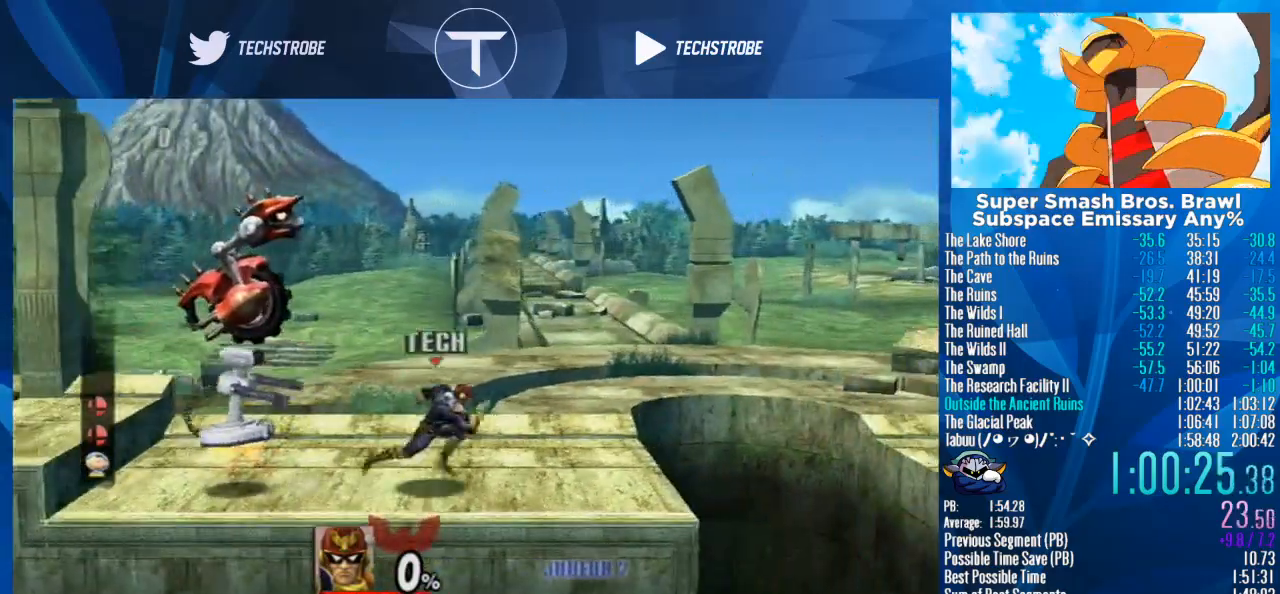
{"buttons": ["Y"], "left_stick": "right", "right_stick": "center", "events": [[400, "Y", "down"]]}
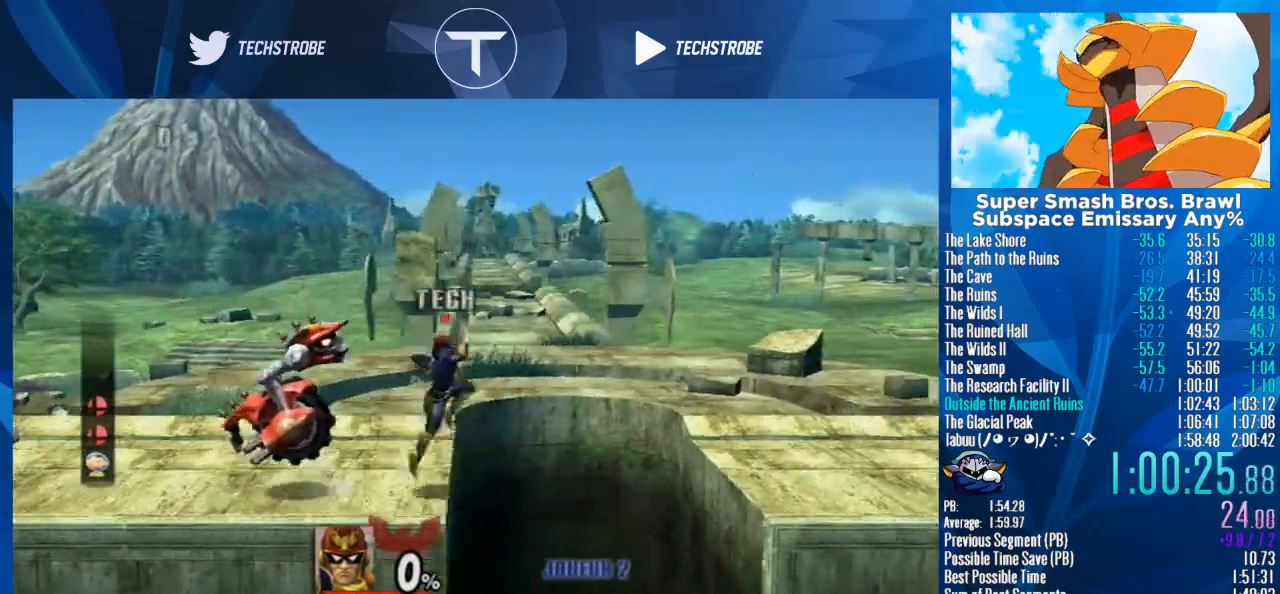
{"buttons": [], "left_stick": "right", "right_stick": "center", "events": [[67, "Y", "up"], [200, "Y", "down"], [333, "Y", "up"]]}
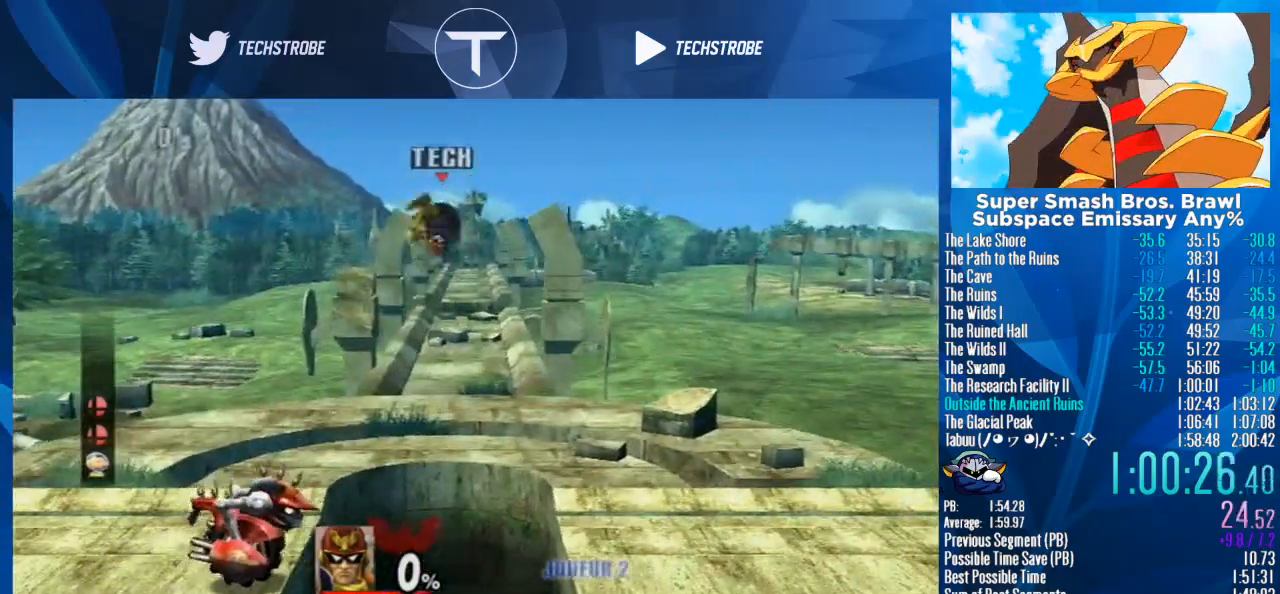
{"buttons": [], "left_stick": "right", "right_stick": "center", "events": [[167, "left_stick", "down"], [333, "left_stick", "right"]]}